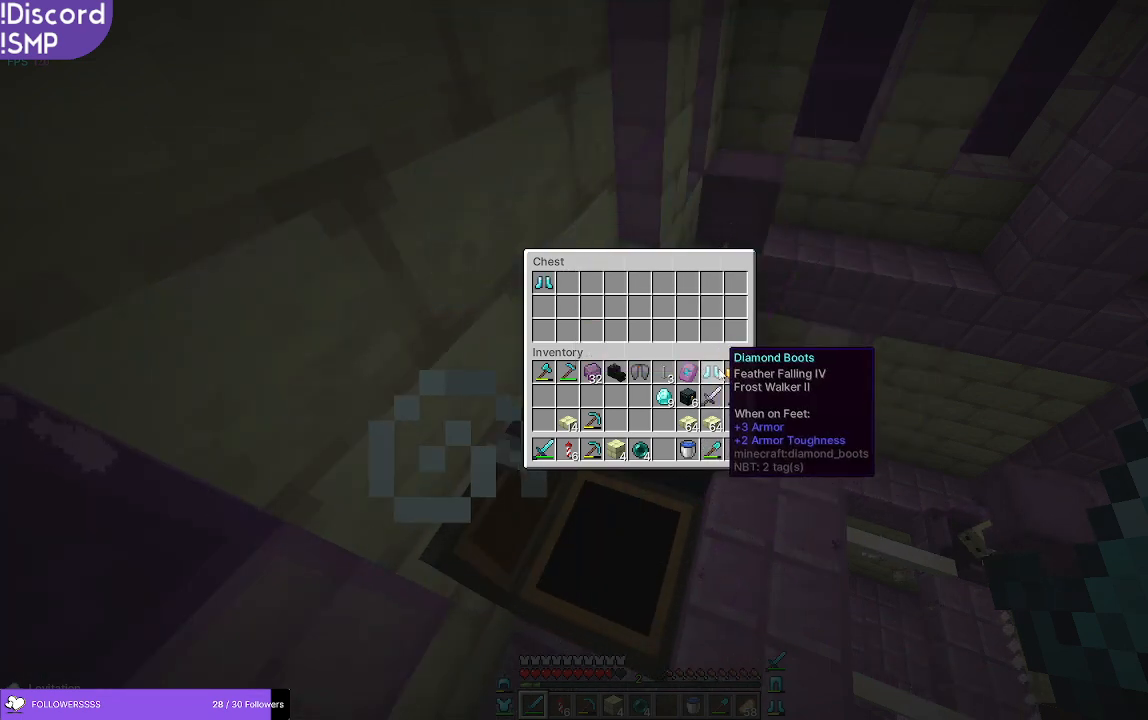
Gameplay with keyboard and mouse; each line is a JSON object with the keys and mouse buttons held at the frame after it. "events" lists presses ("down") and releases ("up") of "a", "d", "s", "w", "mouse_left" and "mouse_right" between this image and that frame as [ms after this image, input, new state], when the widget could be followed in between. "mouse_left", "mouse_right" = the "left", "right" buttons of the "mouse" list. No other keys are recorded. Fast repeated clicks can show as one long hold. Mouse movement is not recorded.
{"keys": ["w"], "mouse": [], "events": [[216, "w", "down"]]}
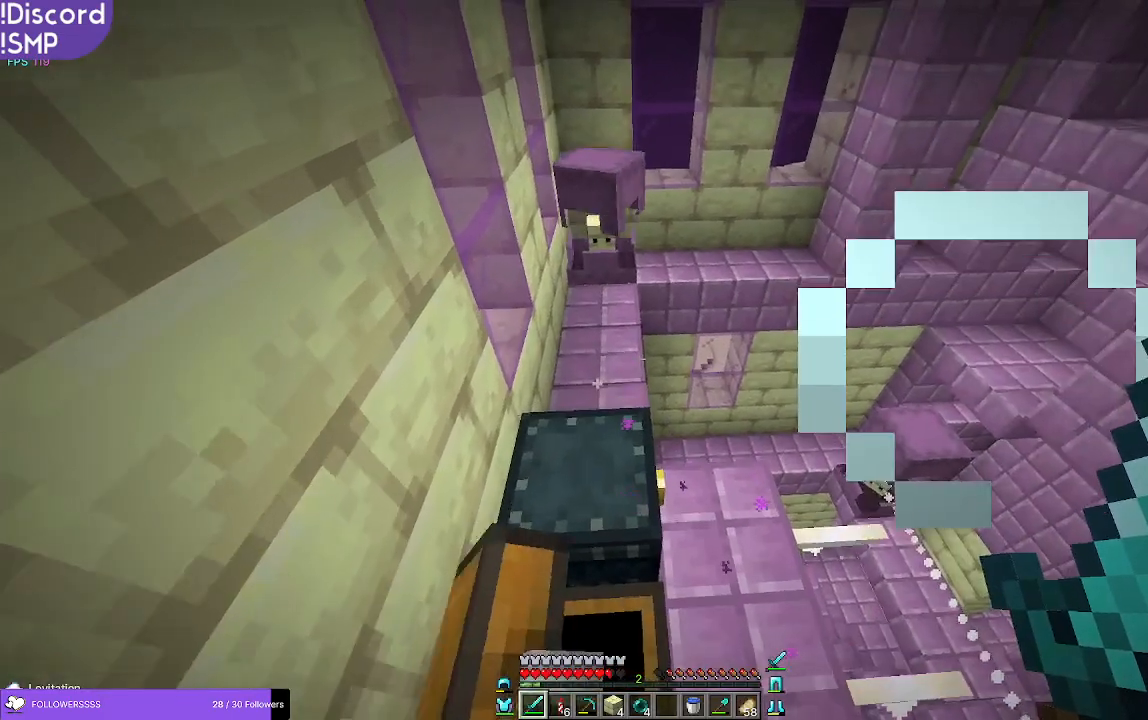
{"keys": ["w"], "mouse": [], "events": []}
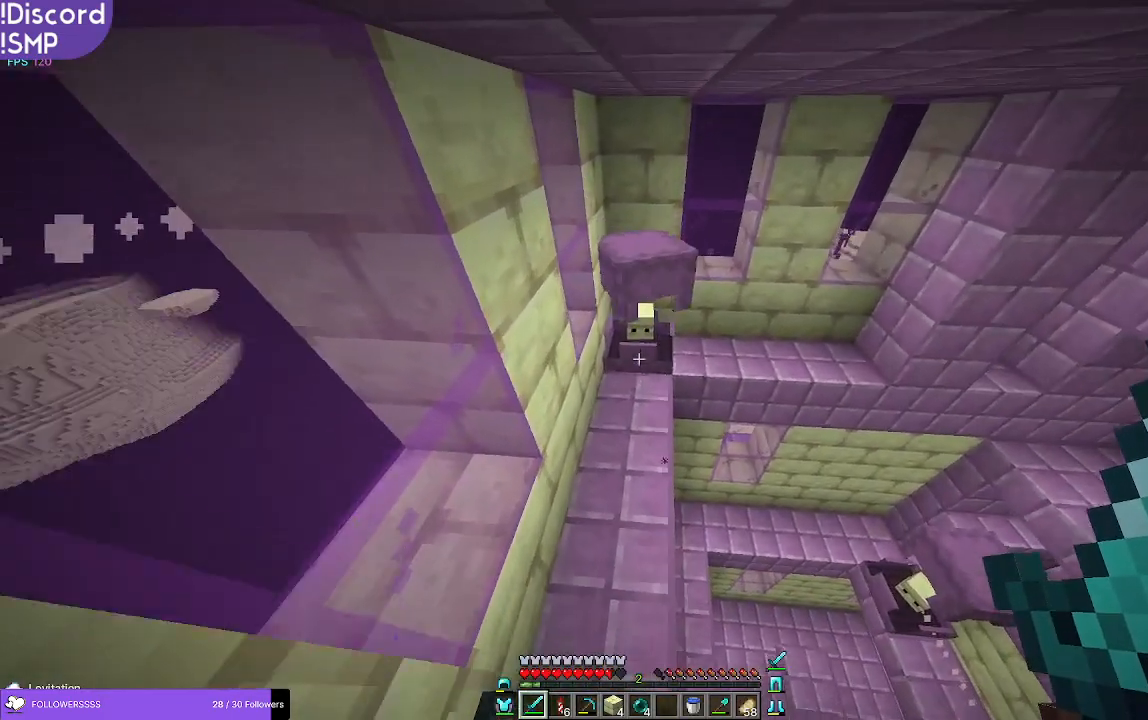
{"keys": [], "mouse": [], "events": [[250, "w", "up"], [316, "mouse_left", "down"], [416, "mouse_left", "up"]]}
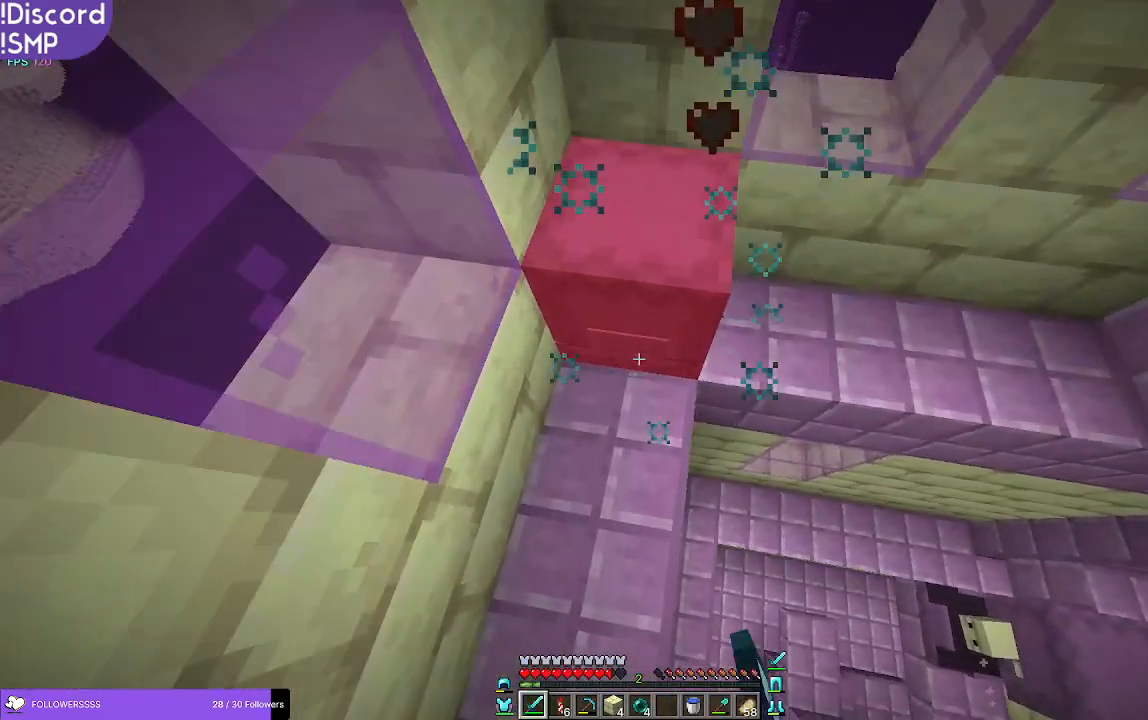
{"keys": [], "mouse": [], "events": [[366, "mouse_left", "down"], [450, "mouse_left", "up"]]}
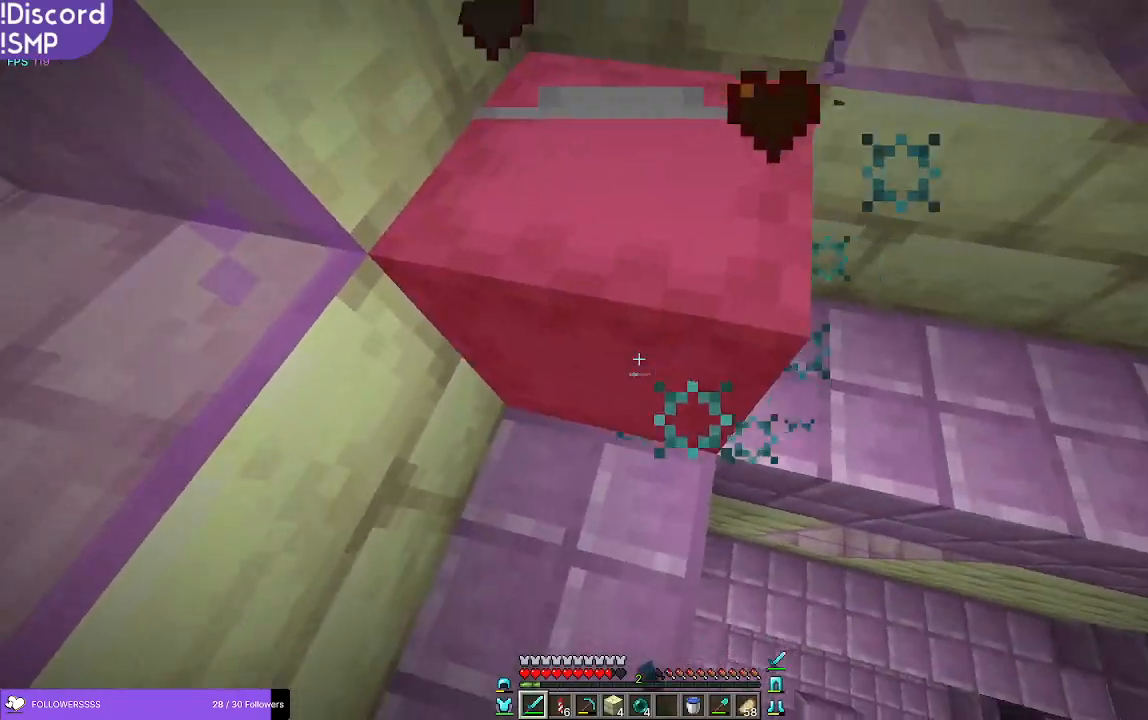
{"keys": [], "mouse": ["left"], "events": [[450, "mouse_left", "down"]]}
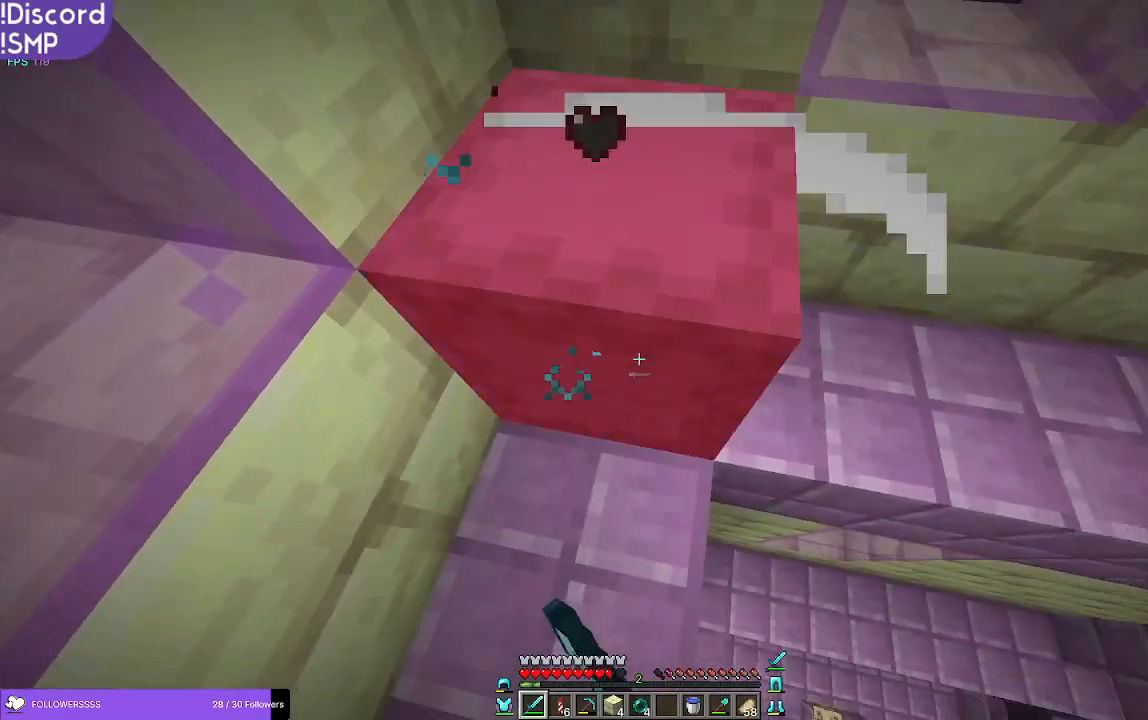
{"keys": [], "mouse": [], "events": [[33, "mouse_left", "up"]]}
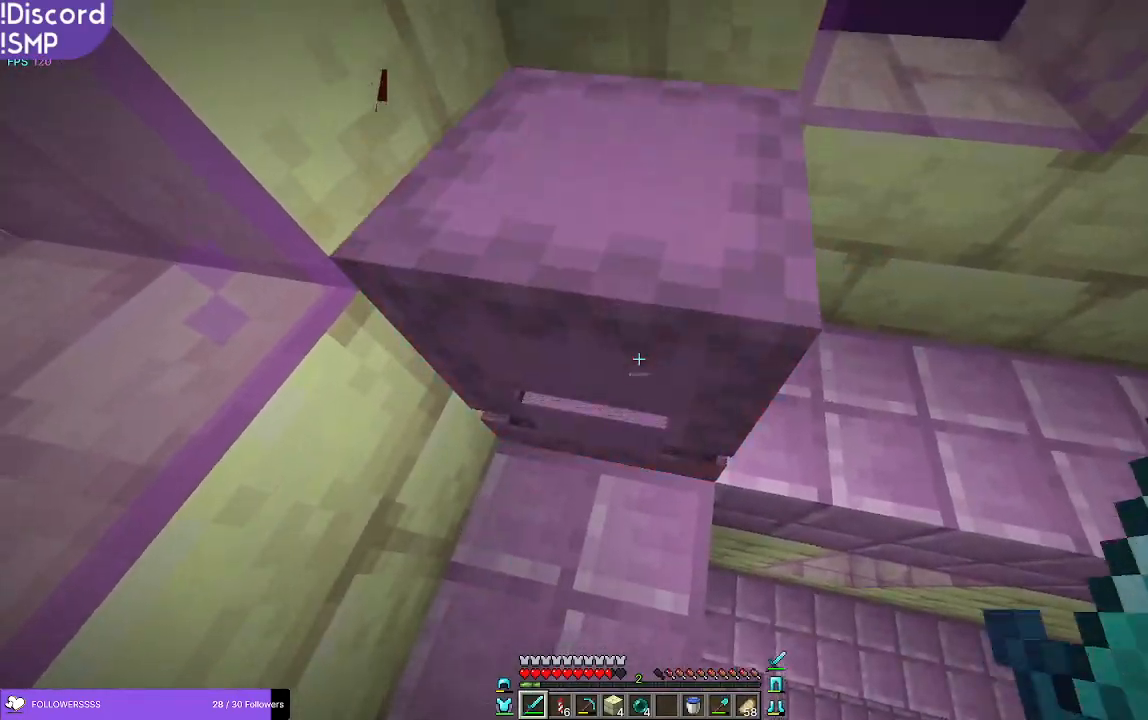
{"keys": [], "mouse": [], "events": [[33, "mouse_left", "down"], [116, "mouse_left", "up"]]}
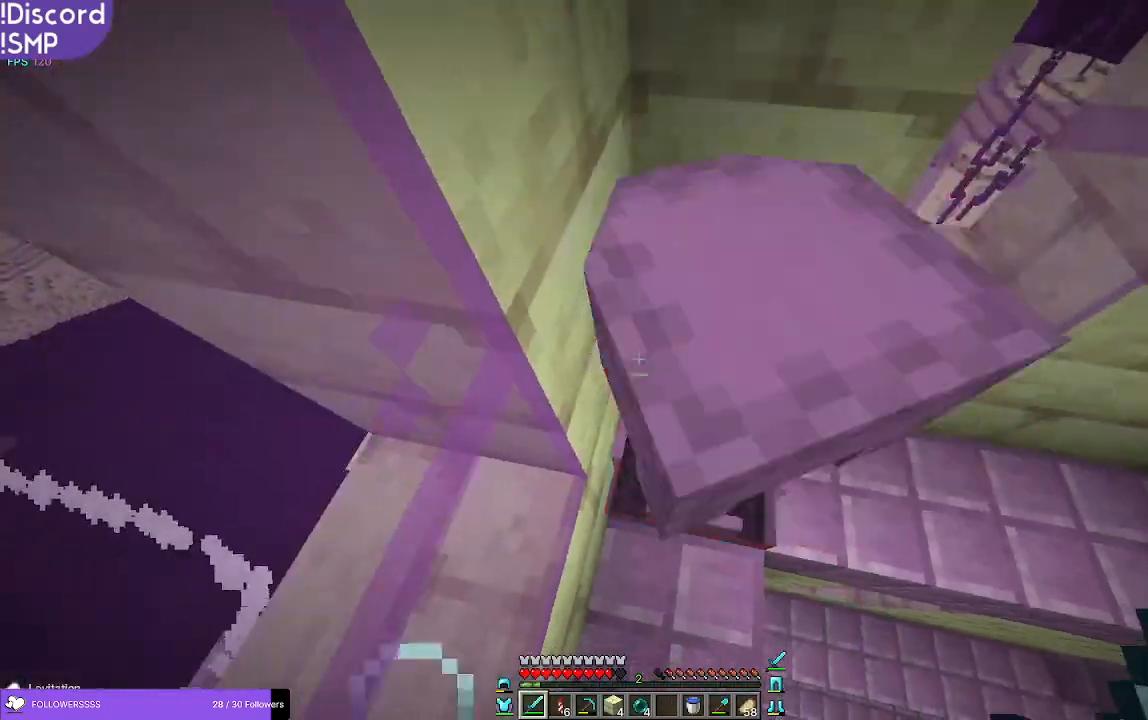
{"keys": ["w"], "mouse": [], "events": [[216, "mouse_left", "down"], [250, "w", "down"], [350, "mouse_left", "up"]]}
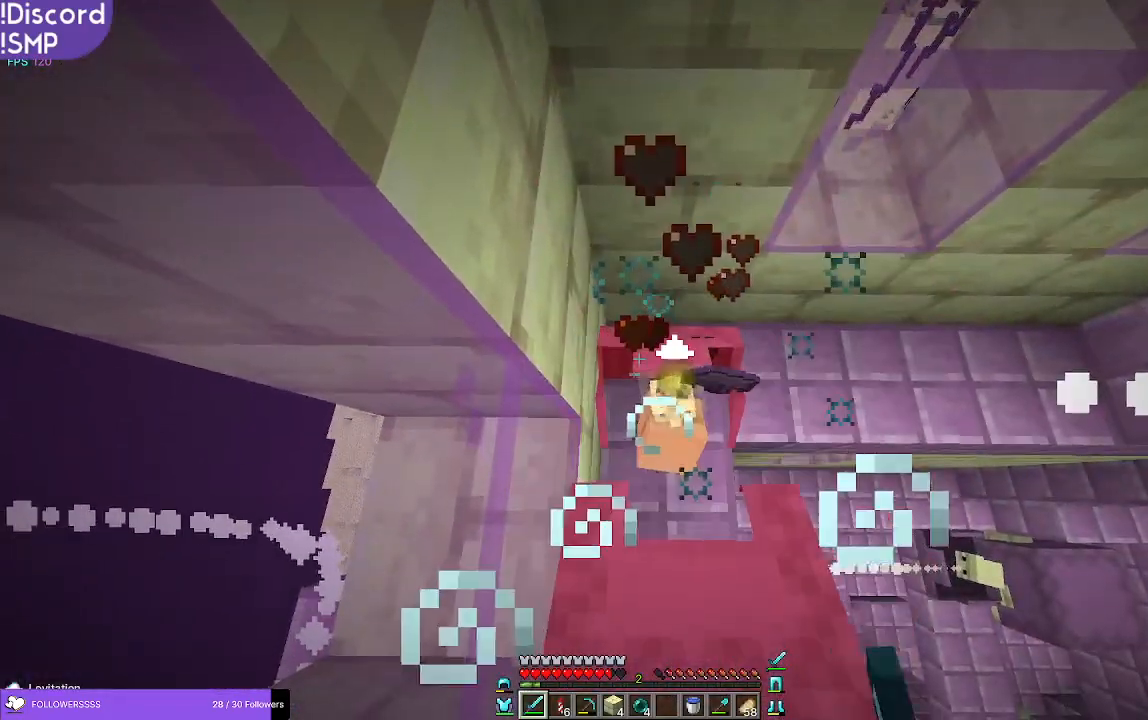
{"keys": ["w"], "mouse": [], "events": []}
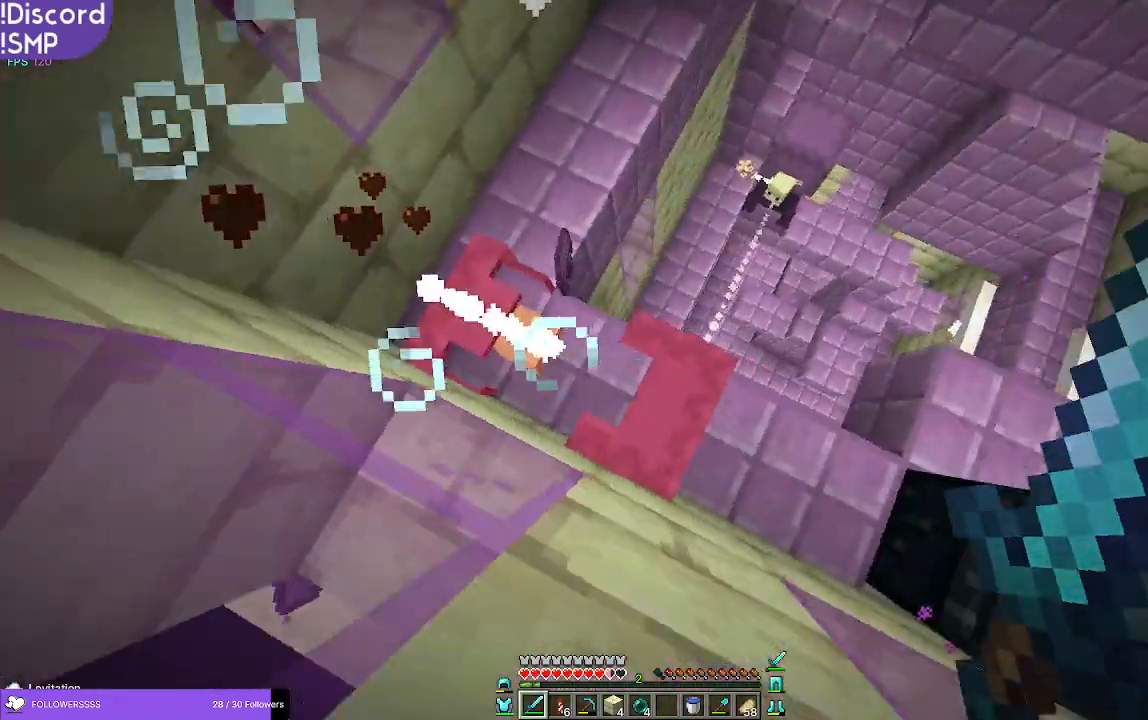
{"keys": ["a", "w"], "mouse": [], "events": [[283, "a", "down"]]}
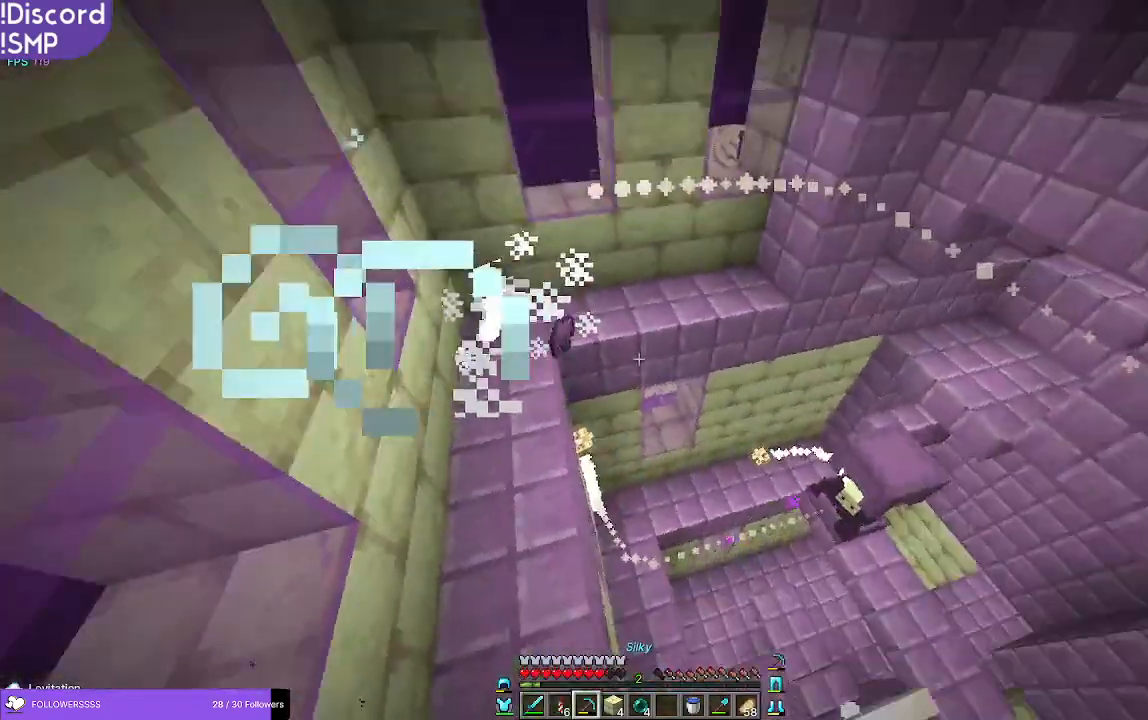
{"keys": ["w"], "mouse": [], "events": [[266, "a", "up"]]}
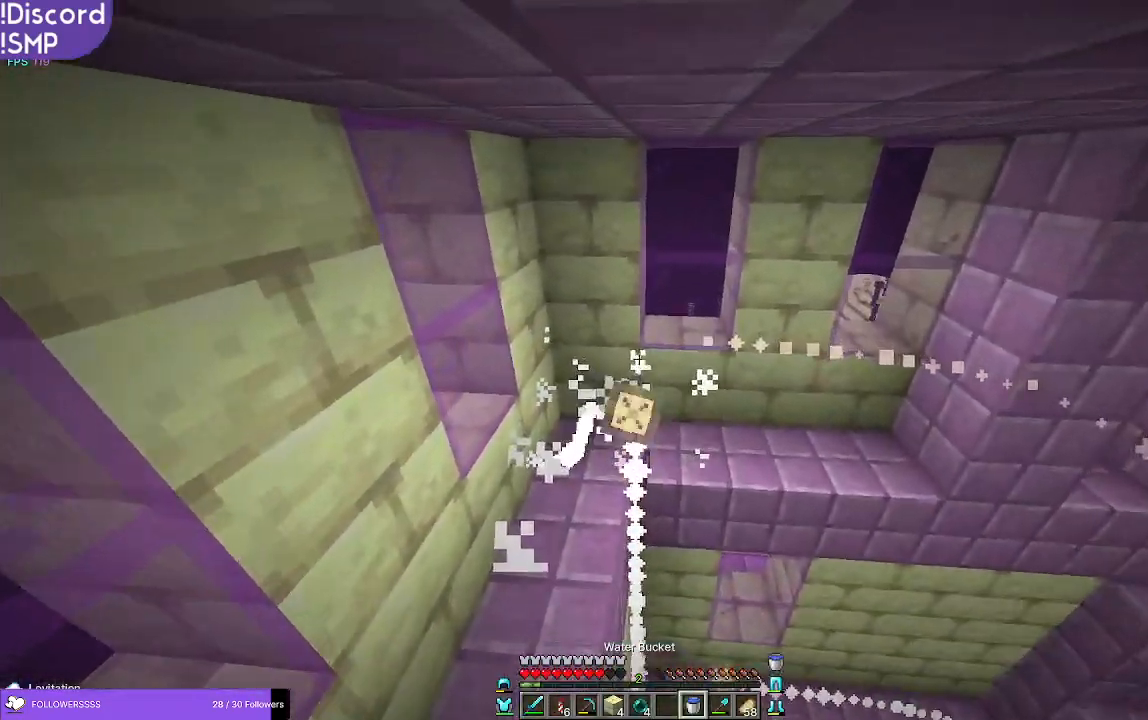
{"keys": ["w"], "mouse": [], "events": []}
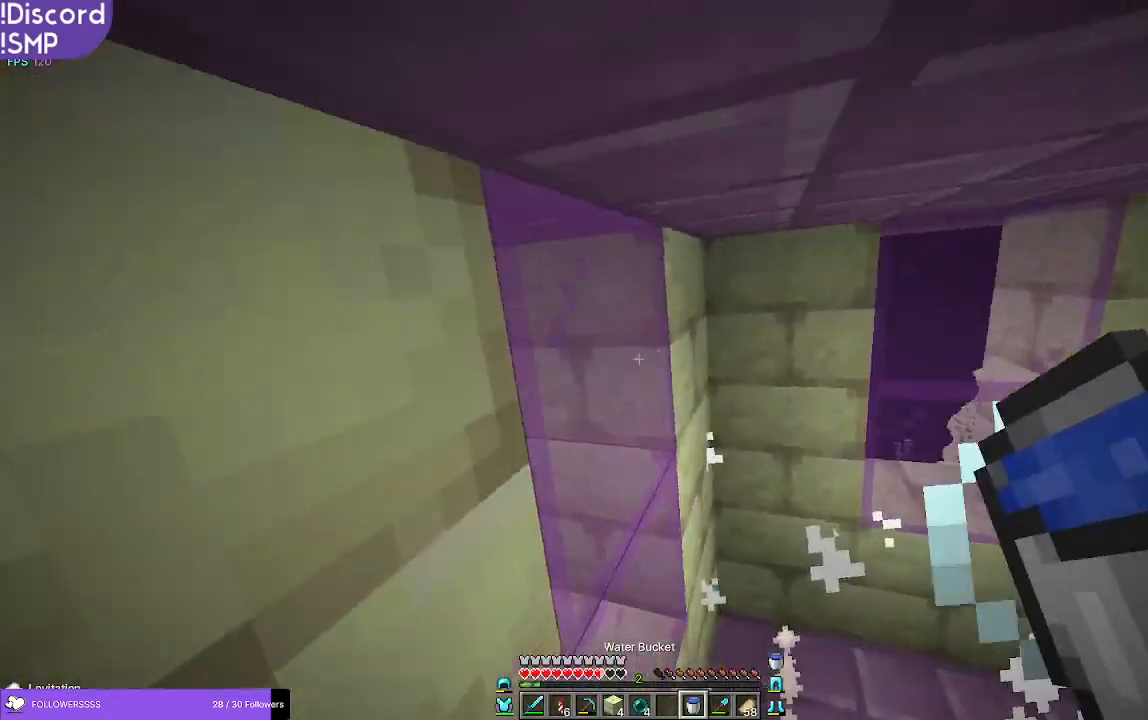
{"keys": ["w"], "mouse": [], "events": []}
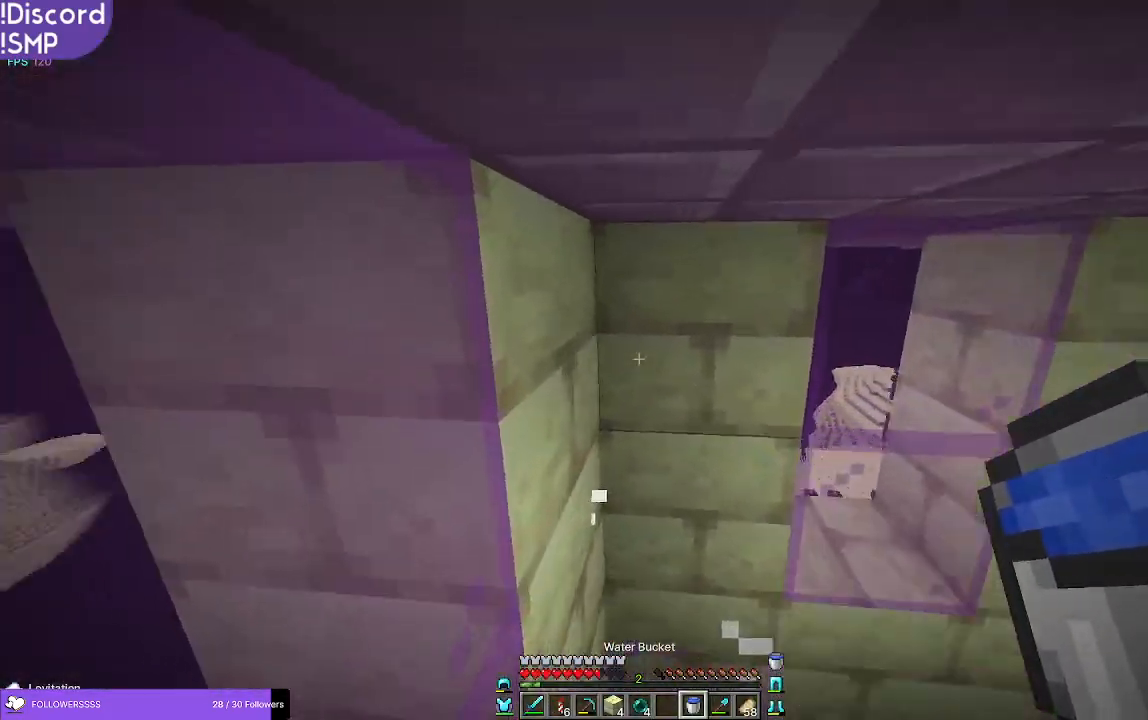
{"keys": [], "mouse": [], "events": [[300, "mouse_right", "down"], [350, "mouse_right", "up"], [350, "w", "up"]]}
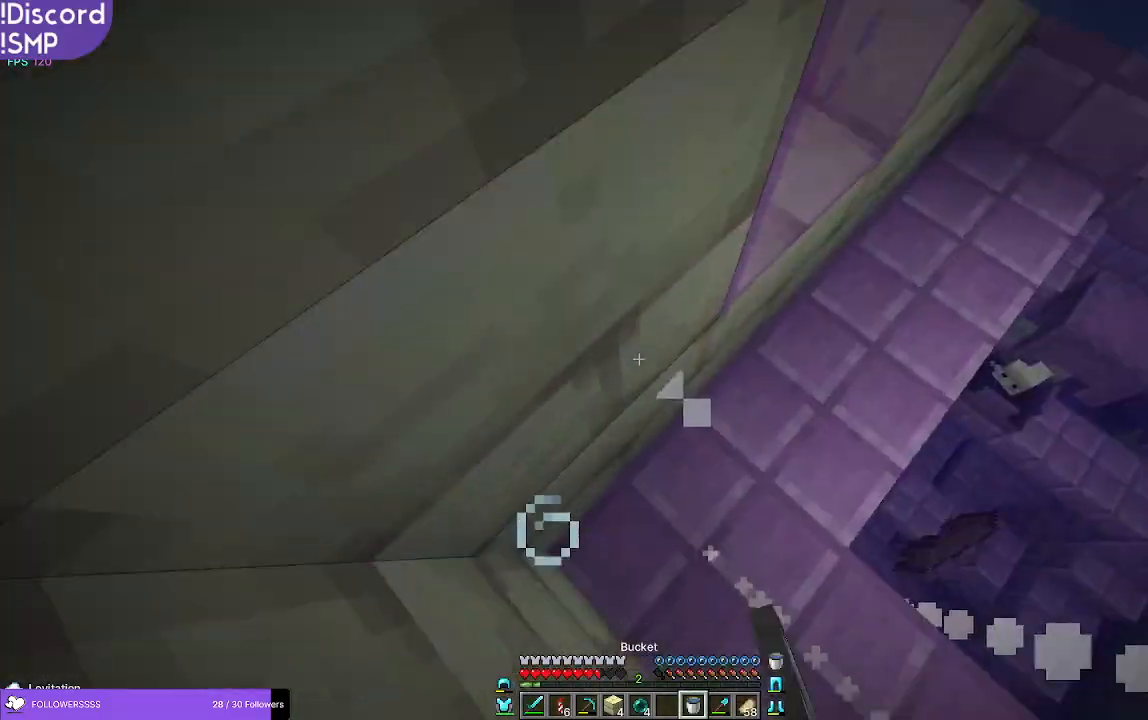
{"keys": [], "mouse": [], "events": []}
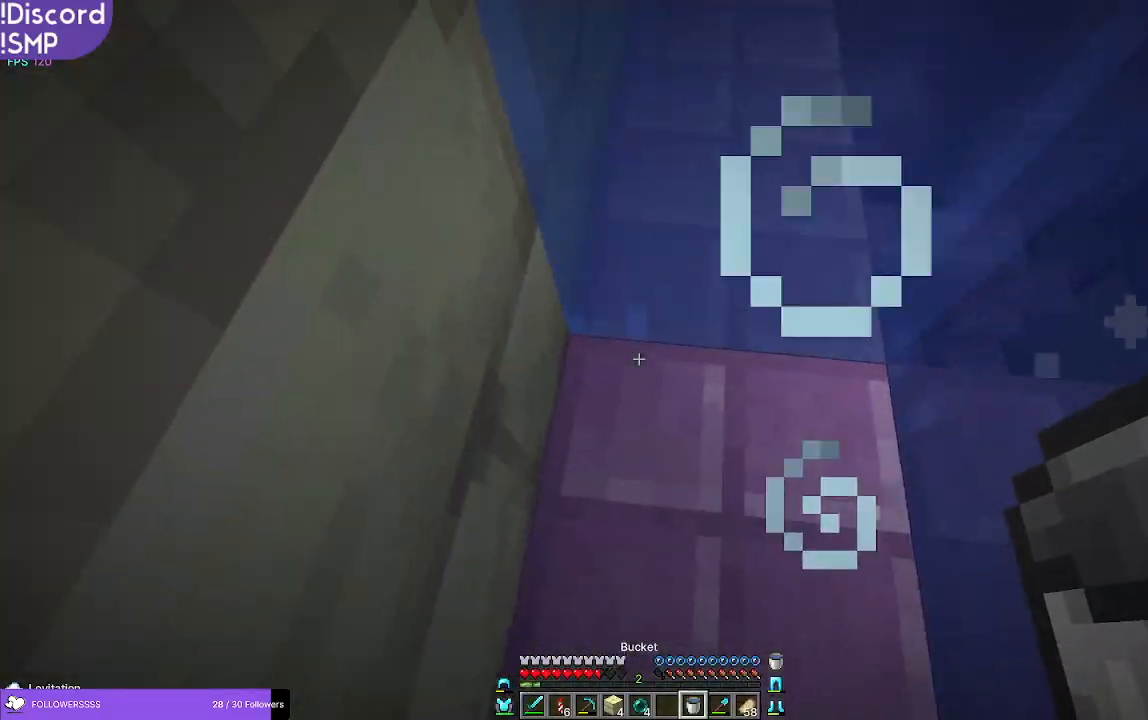
{"keys": [], "mouse": [], "events": [[300, "s", "down"], [366, "mouse_right", "down"], [366, "s", "up"], [416, "mouse_right", "up"]]}
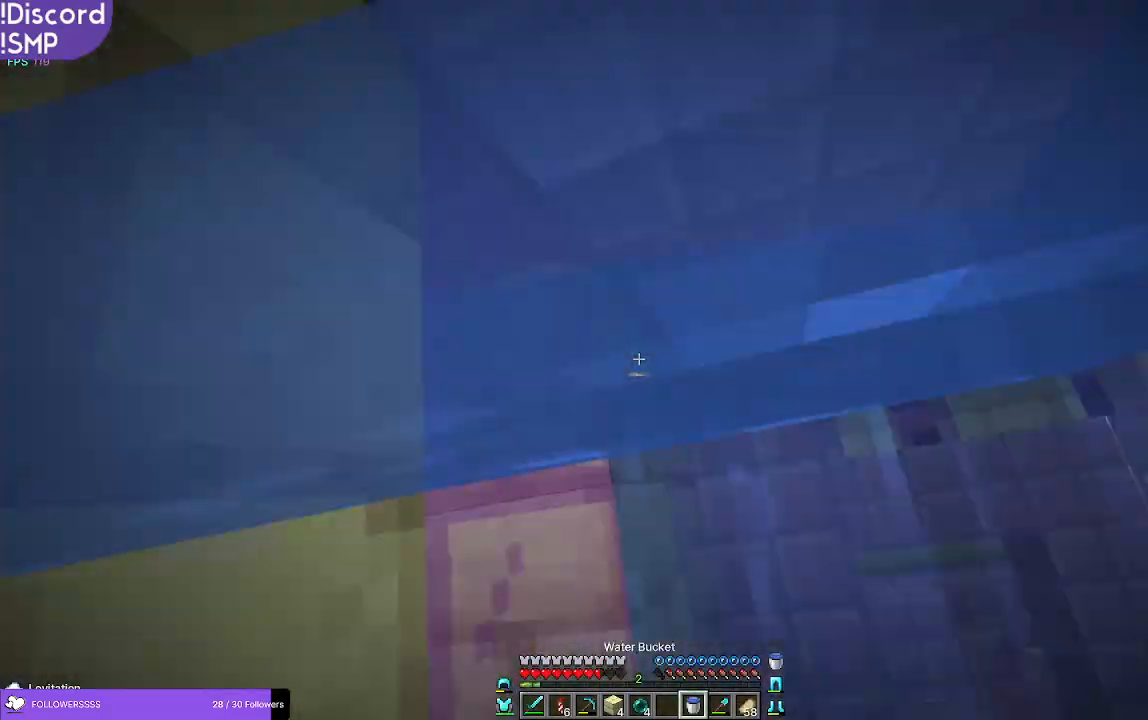
{"keys": ["w"], "mouse": [], "events": [[16, "w", "down"]]}
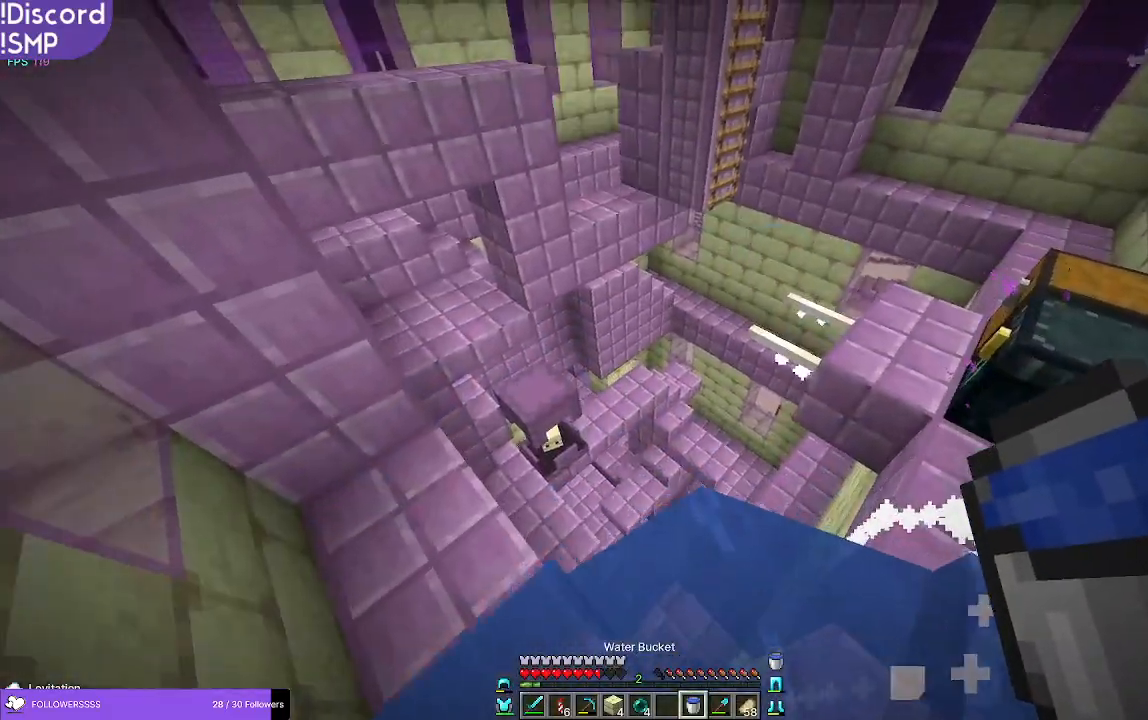
{"keys": ["w"], "mouse": [], "events": [[166, "d", "down"], [316, "d", "up"]]}
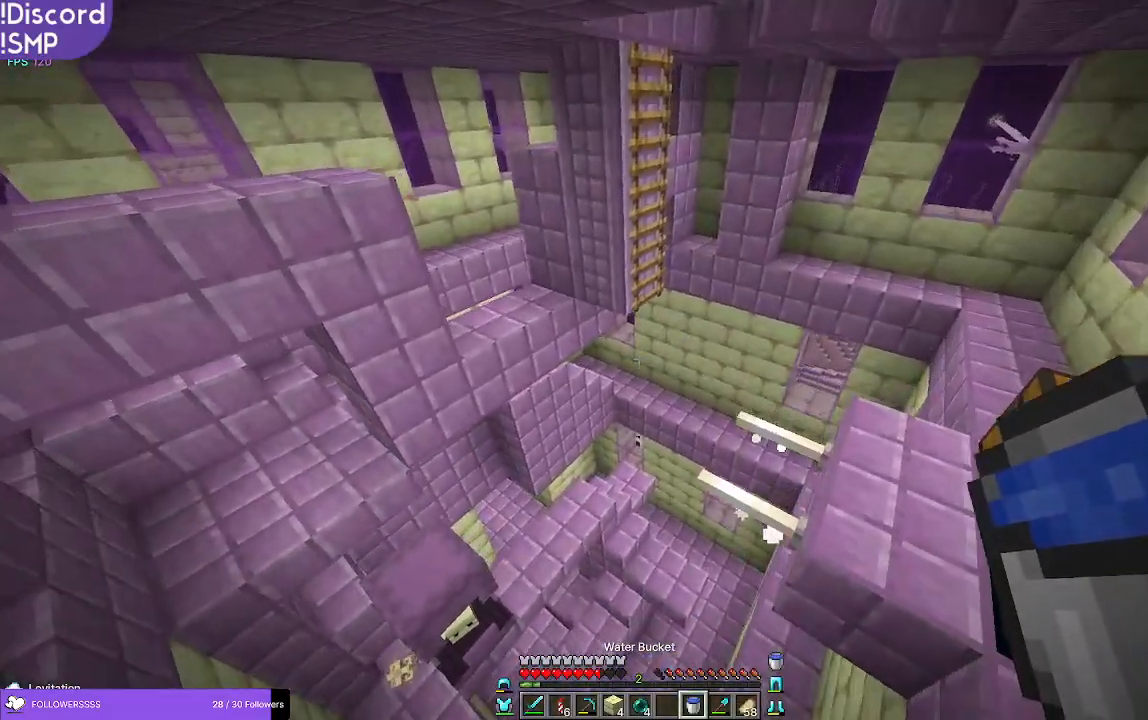
{"keys": ["w"], "mouse": [], "events": [[233, "d", "down"], [416, "d", "up"]]}
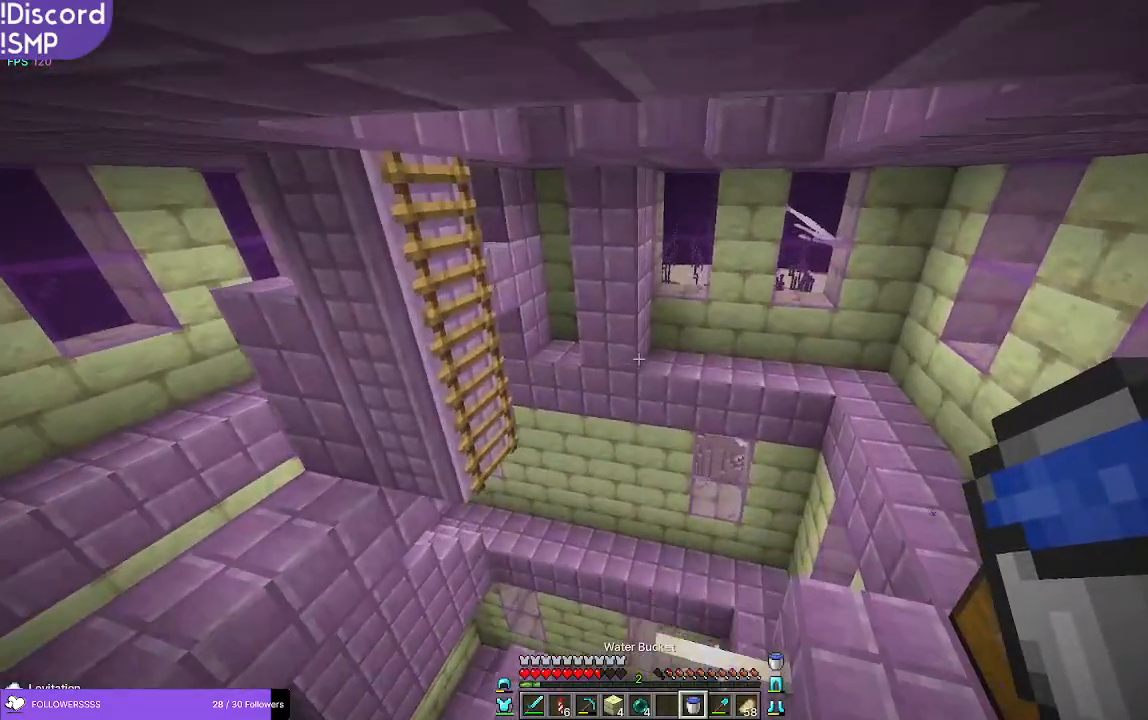
{"keys": ["a", "w"], "mouse": [], "events": [[316, "a", "down"]]}
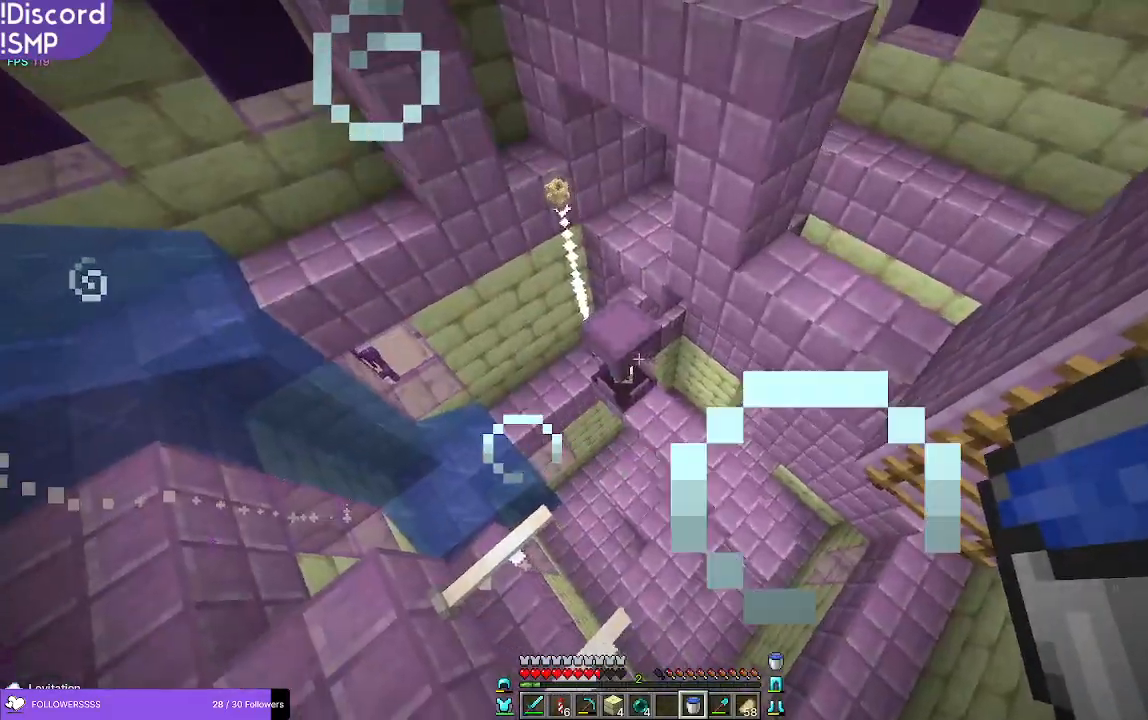
{"keys": ["w"], "mouse": [], "events": [[366, "a", "up"]]}
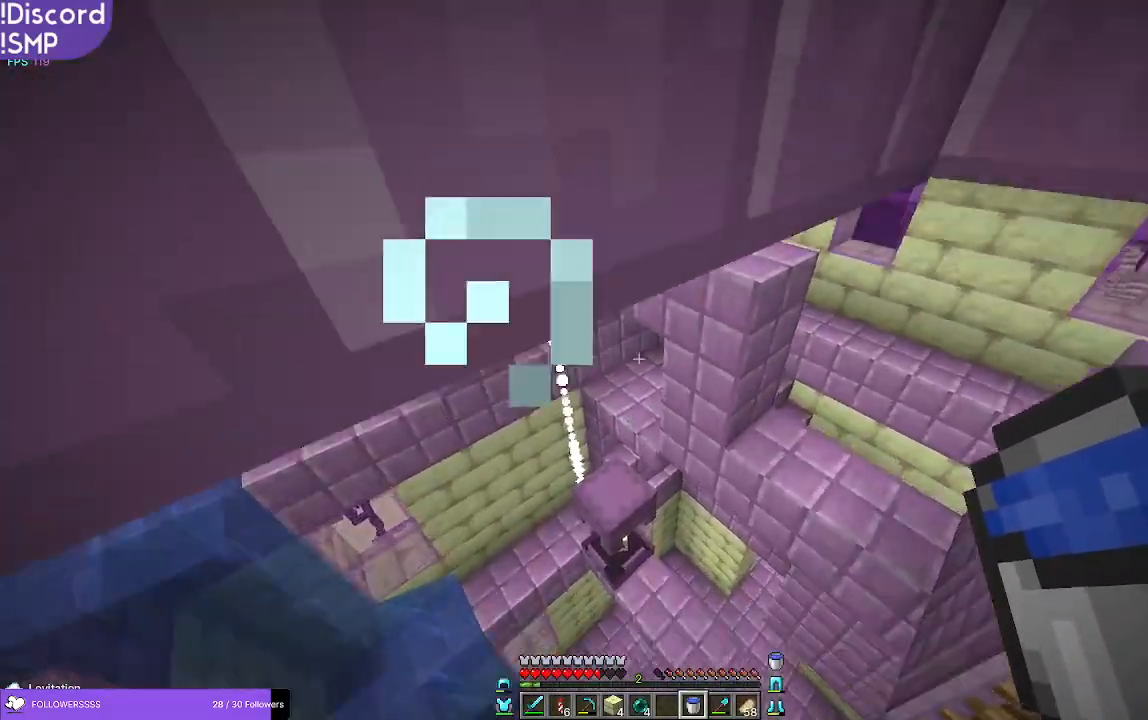
{"keys": ["w"], "mouse": ["right"], "events": [[183, "a", "down"], [366, "a", "up"], [483, "mouse_right", "down"]]}
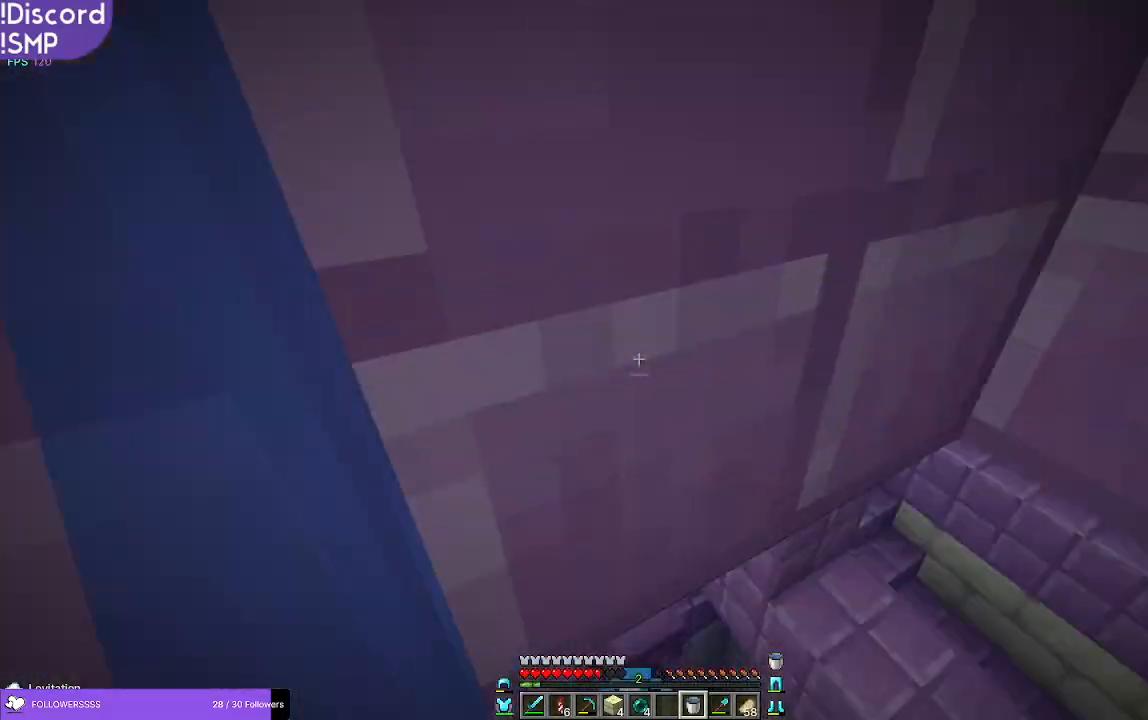
{"keys": ["w"], "mouse": [], "events": [[16, "mouse_right", "up"]]}
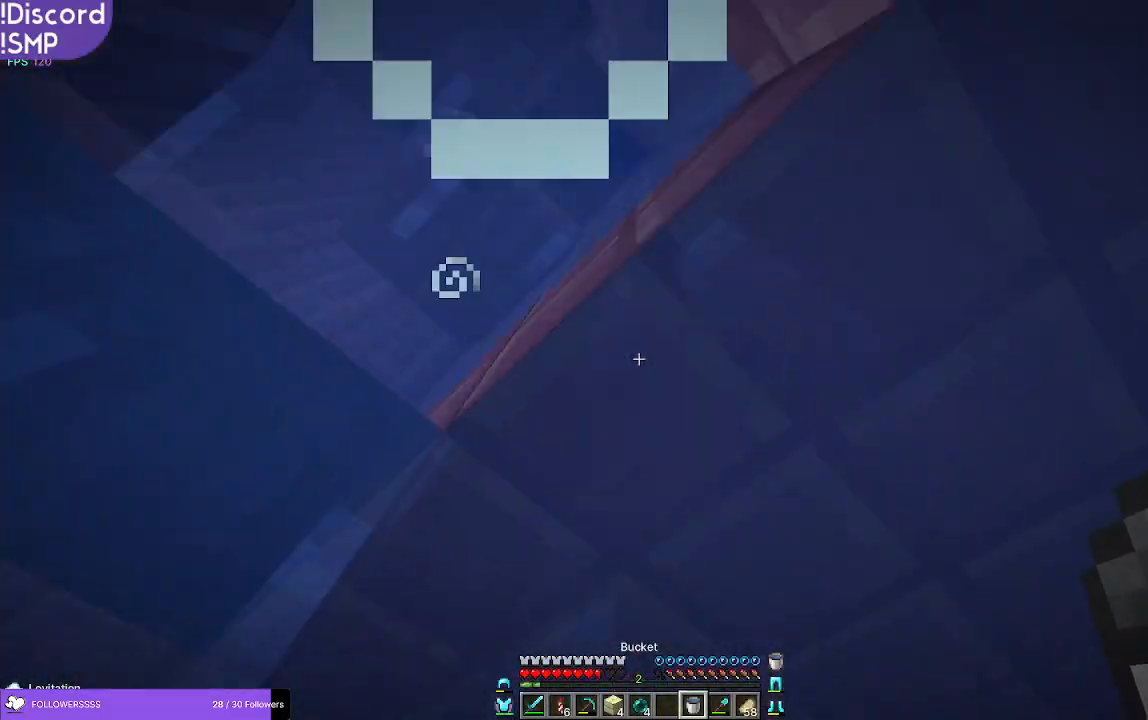
{"keys": ["w"], "mouse": [], "events": [[16, "w", "up"], [116, "w", "down"], [266, "mouse_right", "down"], [300, "mouse_right", "up"]]}
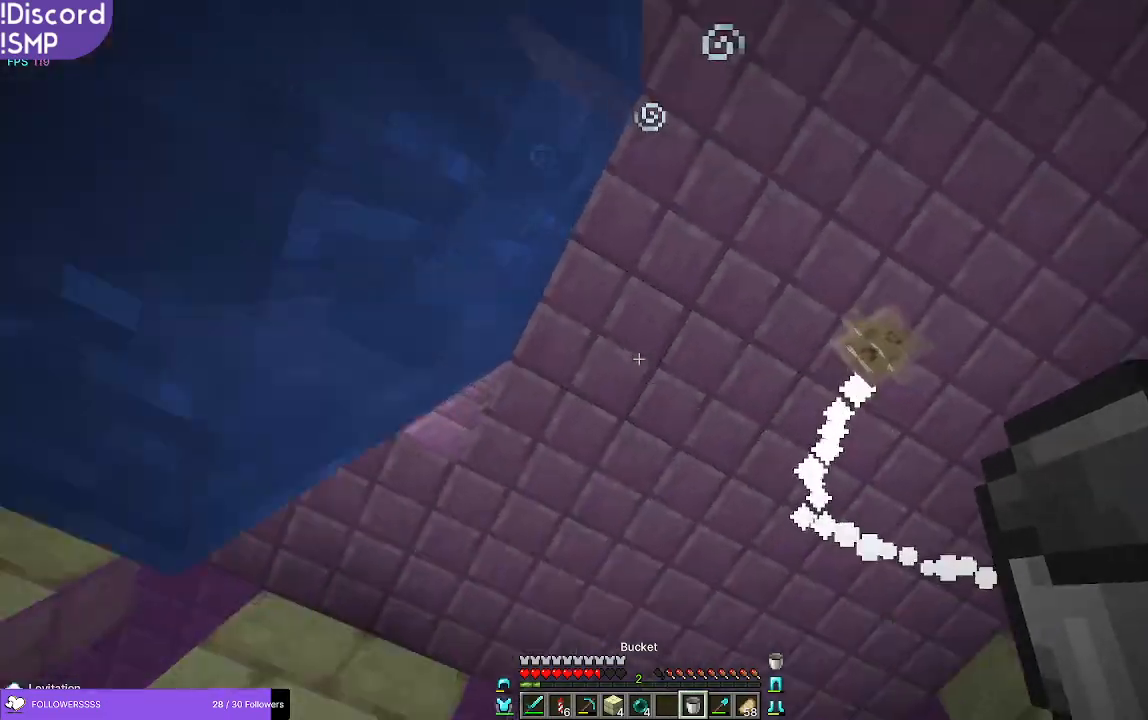
{"keys": [], "mouse": [], "events": [[100, "w", "up"], [233, "a", "down"], [500, "a", "up"]]}
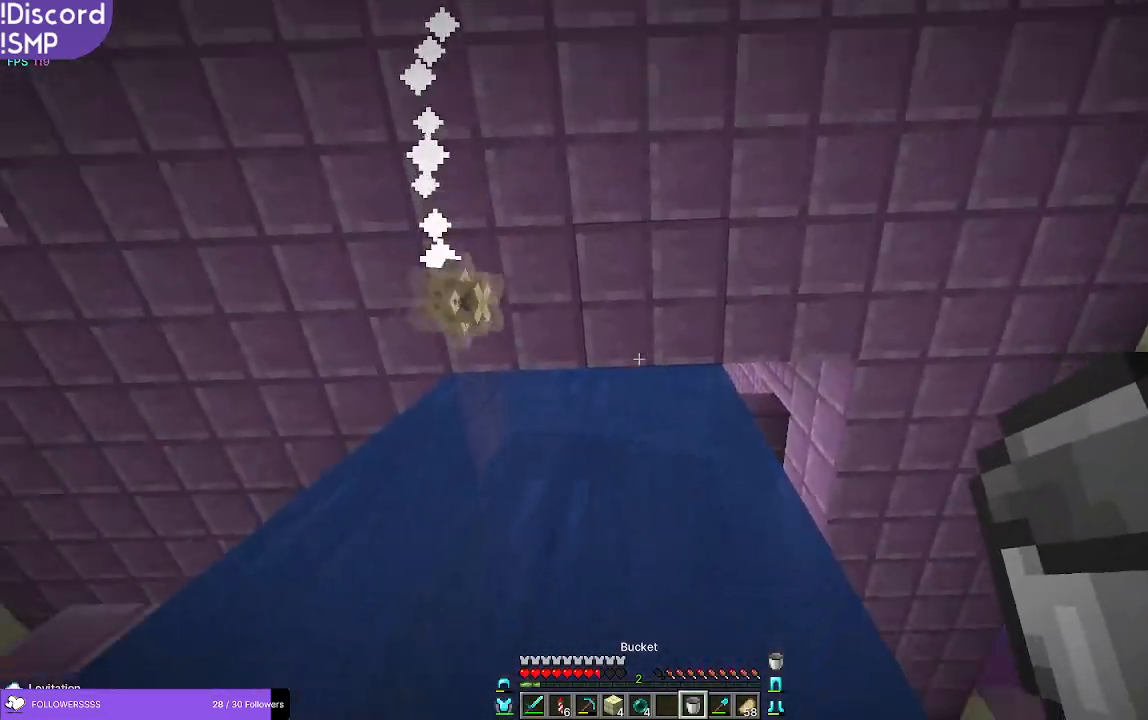
{"keys": [], "mouse": [], "events": [[183, "mouse_right", "down"], [250, "mouse_right", "up"]]}
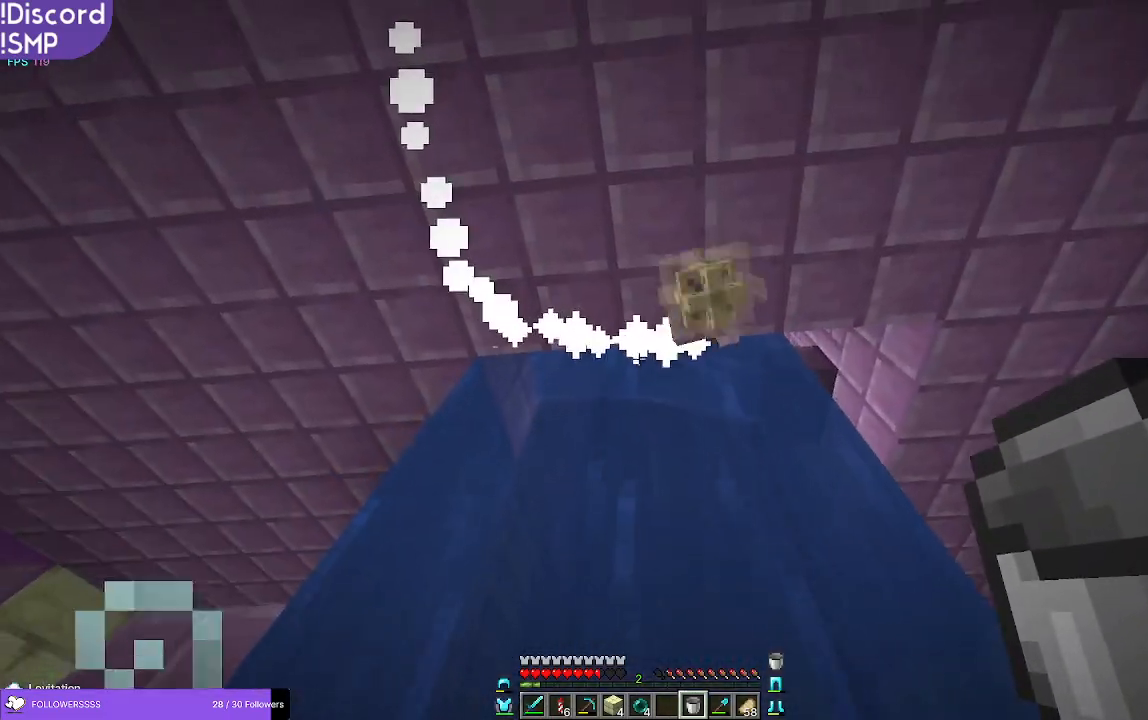
{"keys": [], "mouse": [], "events": [[33, "w", "down"], [150, "w", "up"], [166, "mouse_right", "down"], [233, "mouse_right", "up"]]}
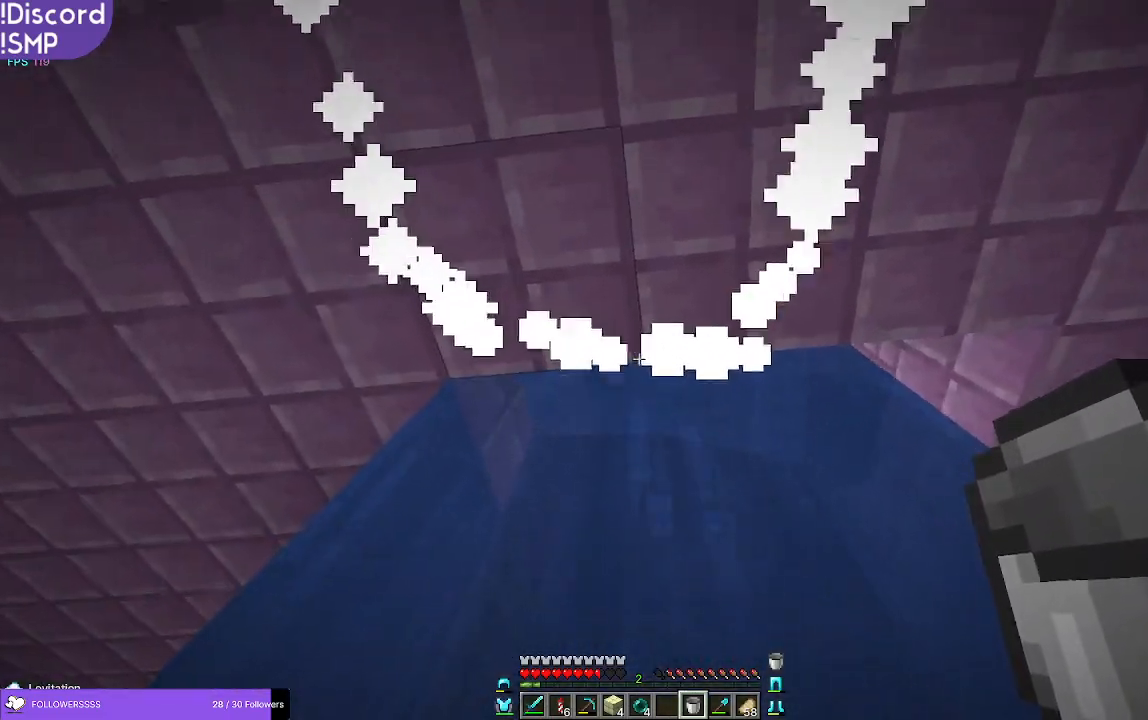
{"keys": [], "mouse": [], "events": [[16, "w", "down"], [400, "w", "up"]]}
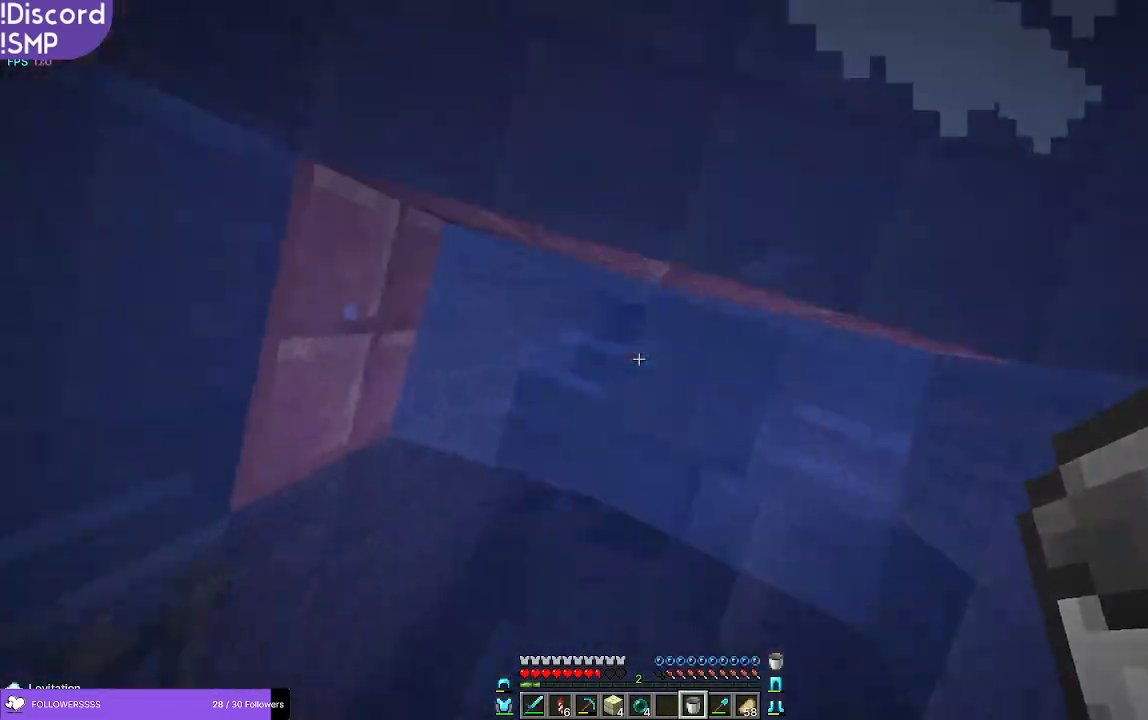
{"keys": [], "mouse": [], "events": []}
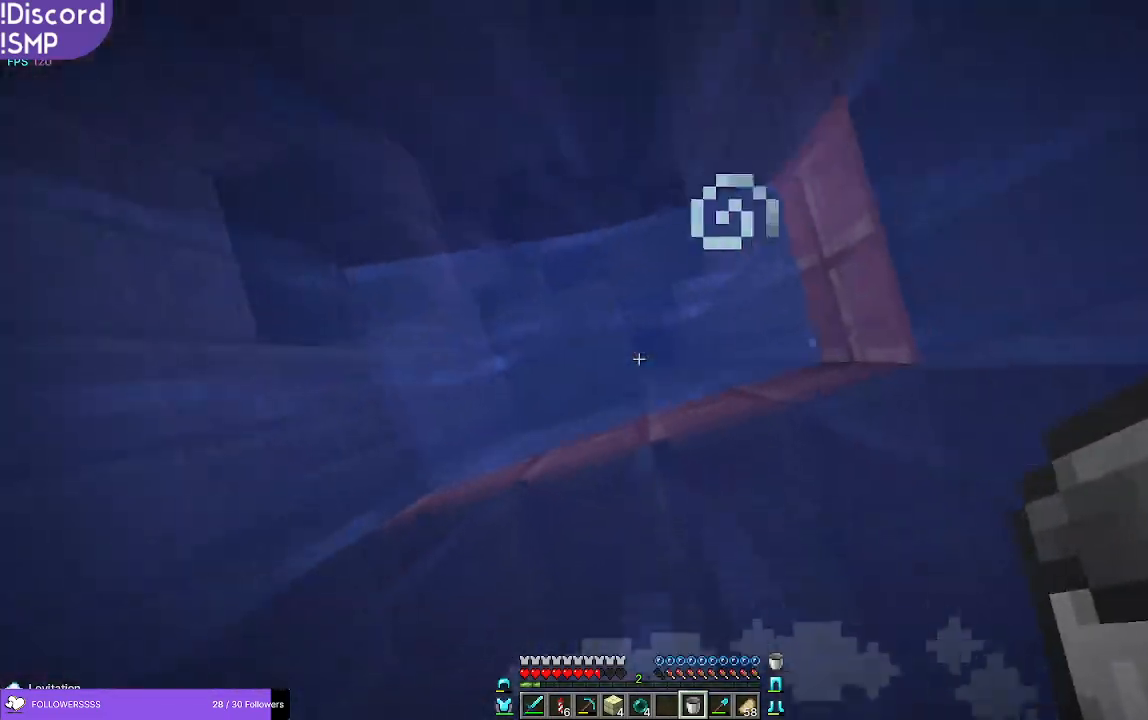
{"keys": ["w"], "mouse": [], "events": [[150, "mouse_right", "down"], [183, "w", "down"], [200, "mouse_right", "up"]]}